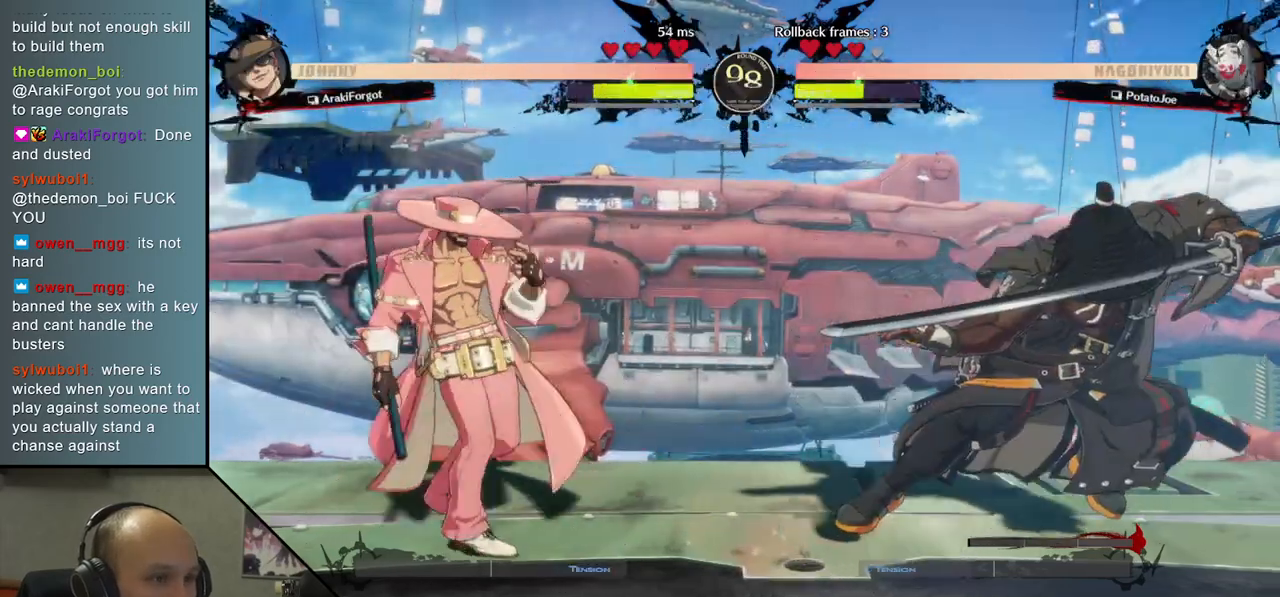
Gameplay with a controller (arcade stick); each line is a JSON object with the inputs held at the frame after it. "events" lists button and stick changes between this image and that frame as [ms after this image, input, new state], when the widget could be followed in between. Not read: L3 R3.
{"buttons": [], "left_stick": "down-right", "events": [[17, "left_stick", "center"], [83, "left_stick", "down"], [133, "left_stick", "down-right"], [183, "SQUARE", "down"], [300, "SQUARE", "up"], [400, "SQUARE", "down"], [483, "SQUARE", "up"]]}
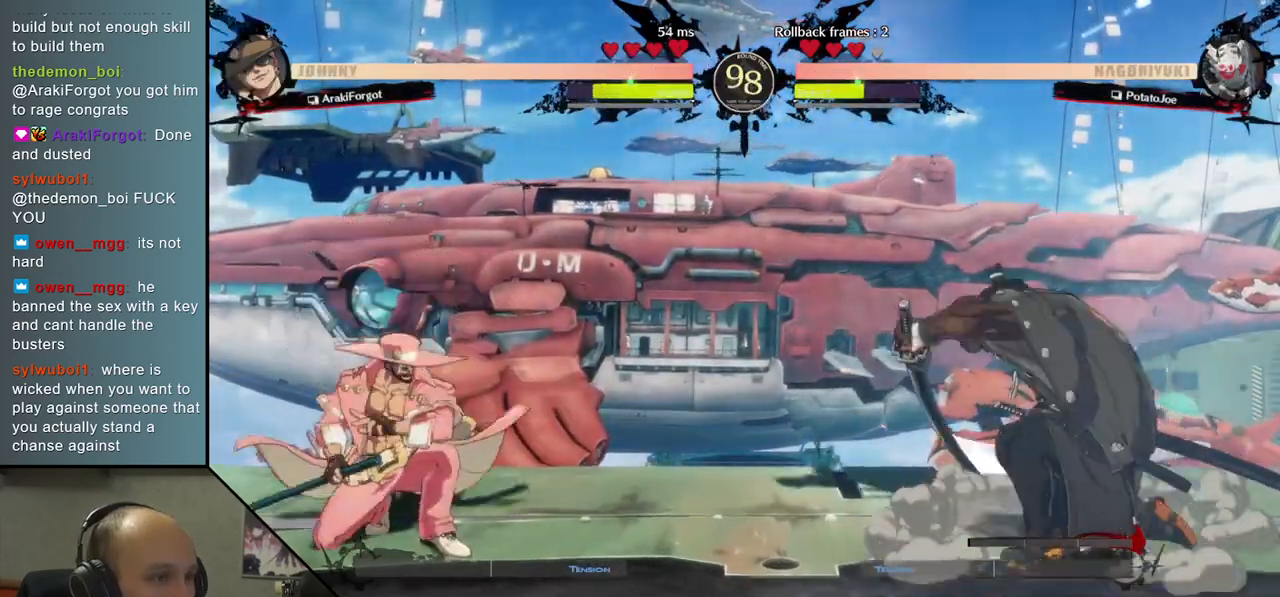
{"buttons": ["R2"], "left_stick": "right", "events": [[150, "left_stick", "right"], [467, "R2", "down"]]}
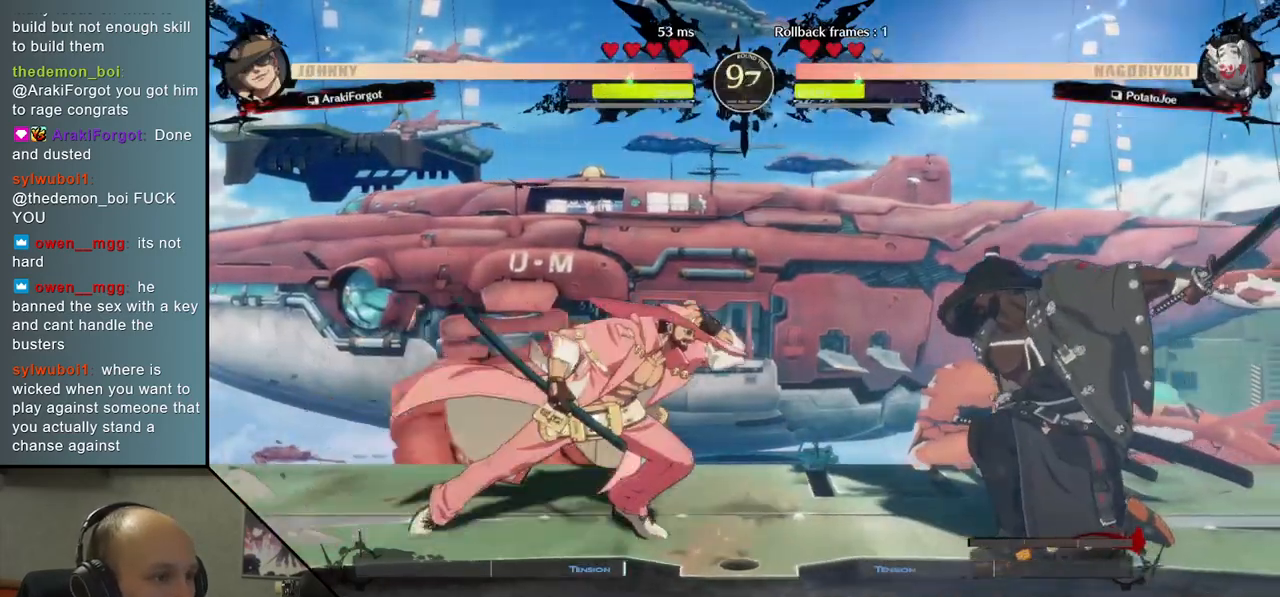
{"buttons": [], "left_stick": "right", "events": [[67, "R2", "up"]]}
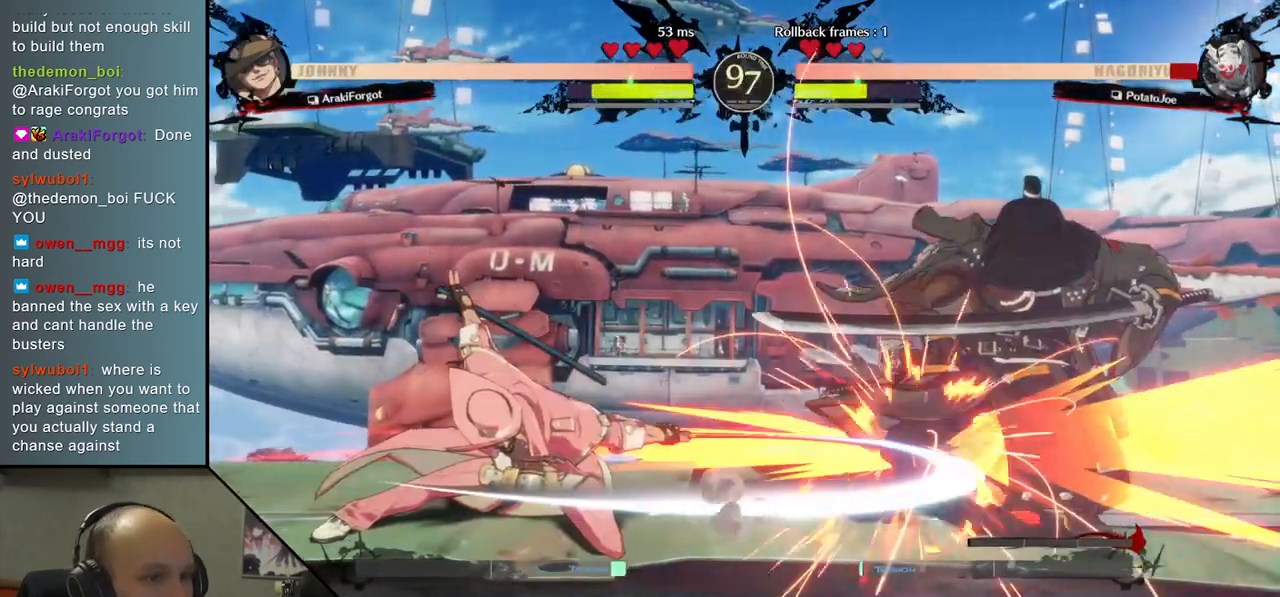
{"buttons": [], "left_stick": "down-right", "events": [[317, "left_stick", "down-right"]]}
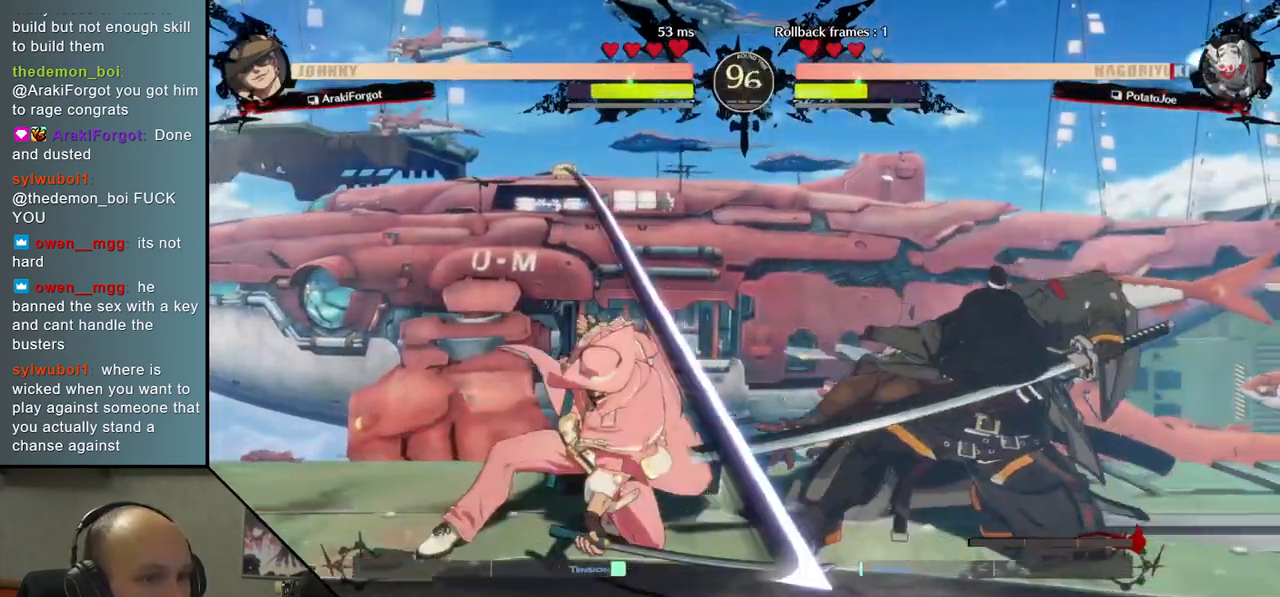
{"buttons": [], "left_stick": "down-right", "events": []}
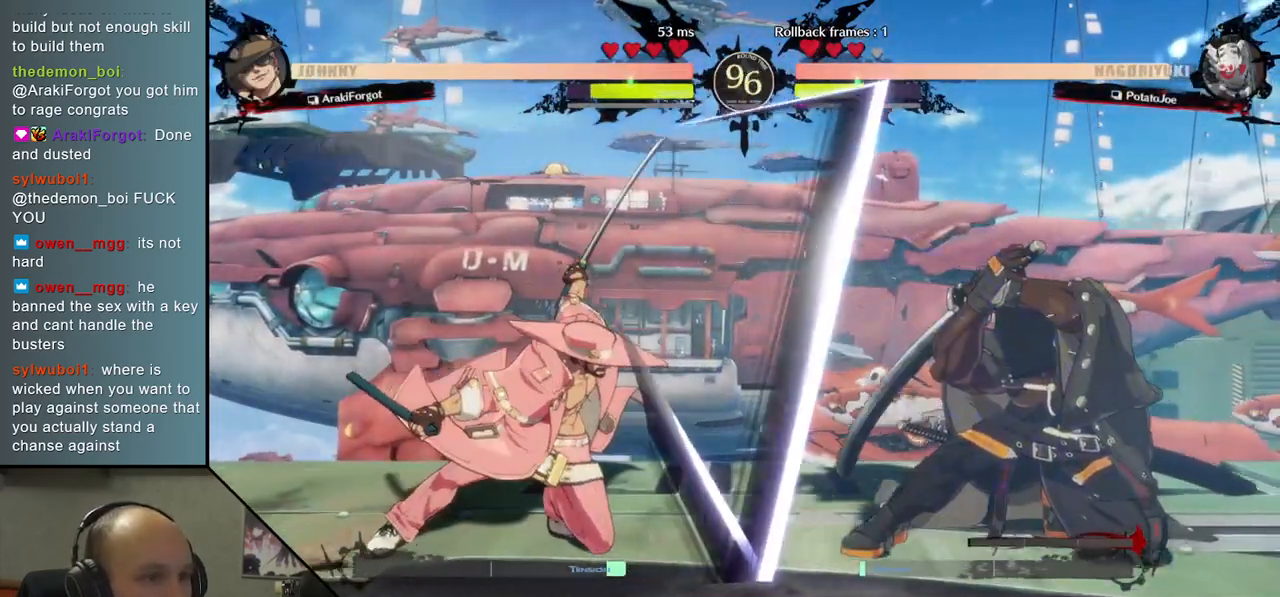
{"buttons": ["R2"], "left_stick": "right", "events": [[150, "left_stick", "right"], [400, "R2", "down"]]}
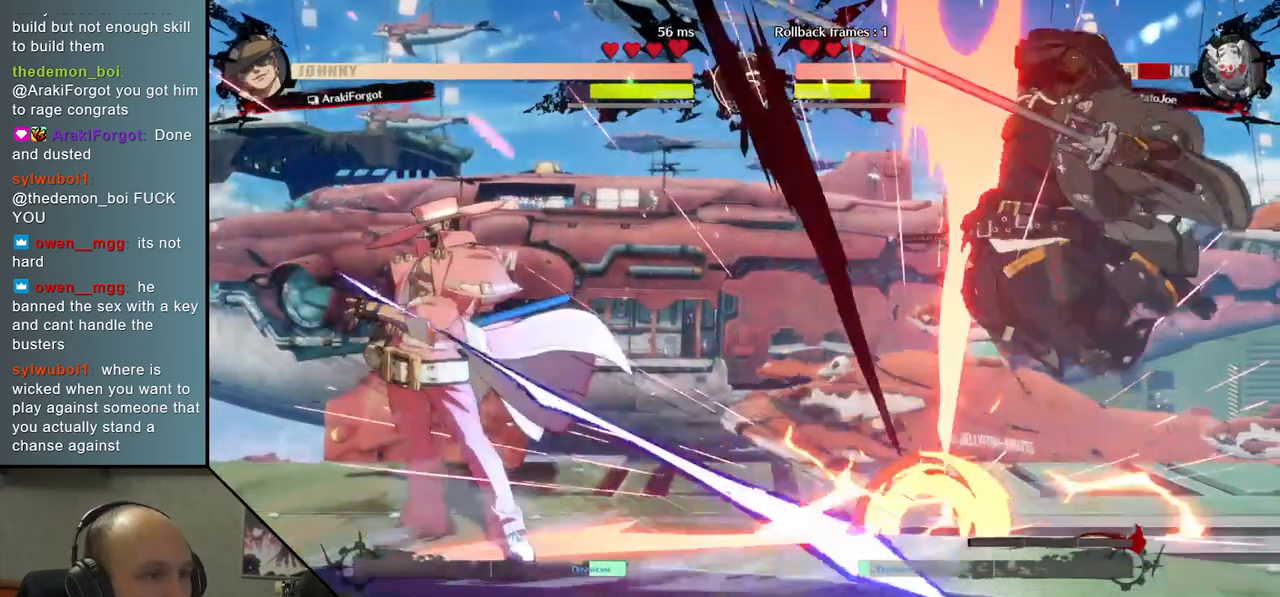
{"buttons": [], "left_stick": "right", "events": [[50, "R2", "up"]]}
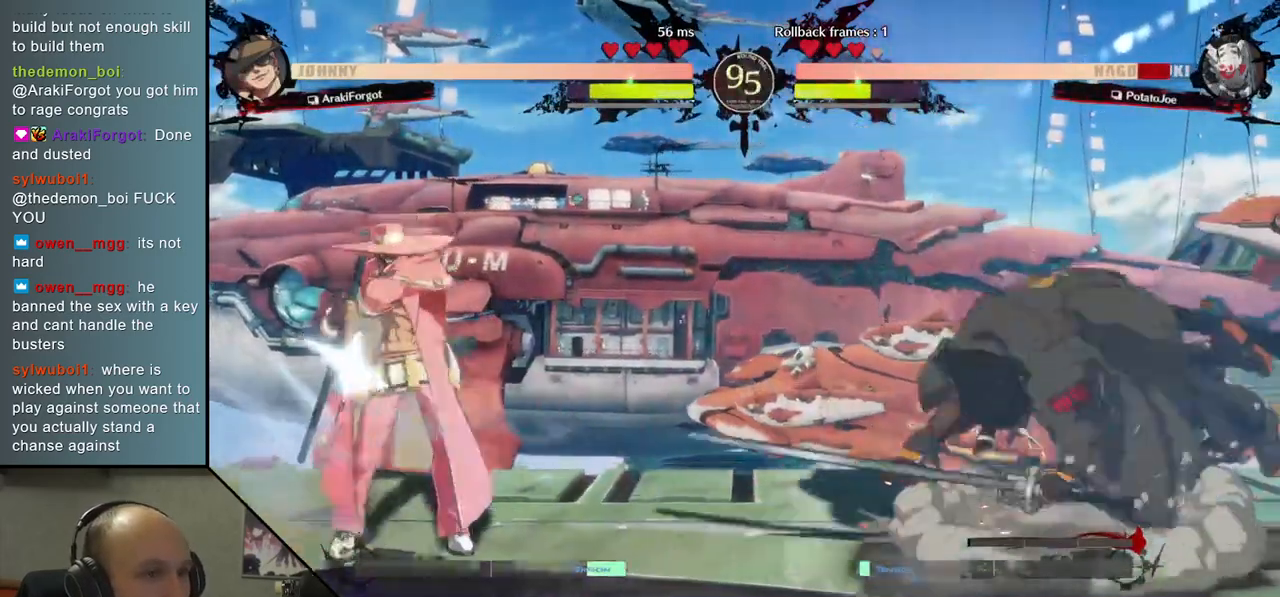
{"buttons": [], "left_stick": "down", "events": [[283, "left_stick", "center"], [383, "left_stick", "down"]]}
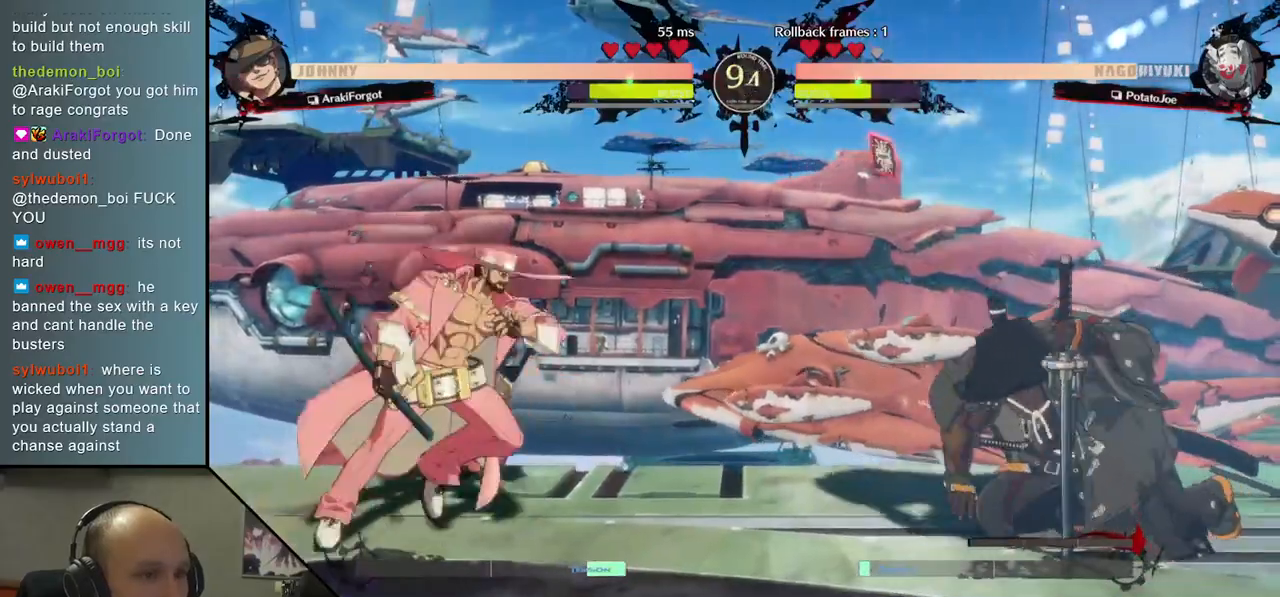
{"buttons": [], "left_stick": "center", "events": [[50, "left_stick", "right"], [100, "left_stick", "center"], [183, "left_stick", "down-left"], [300, "left_stick", "right"], [350, "L1", "down"], [433, "L1", "up"], [450, "left_stick", "center"]]}
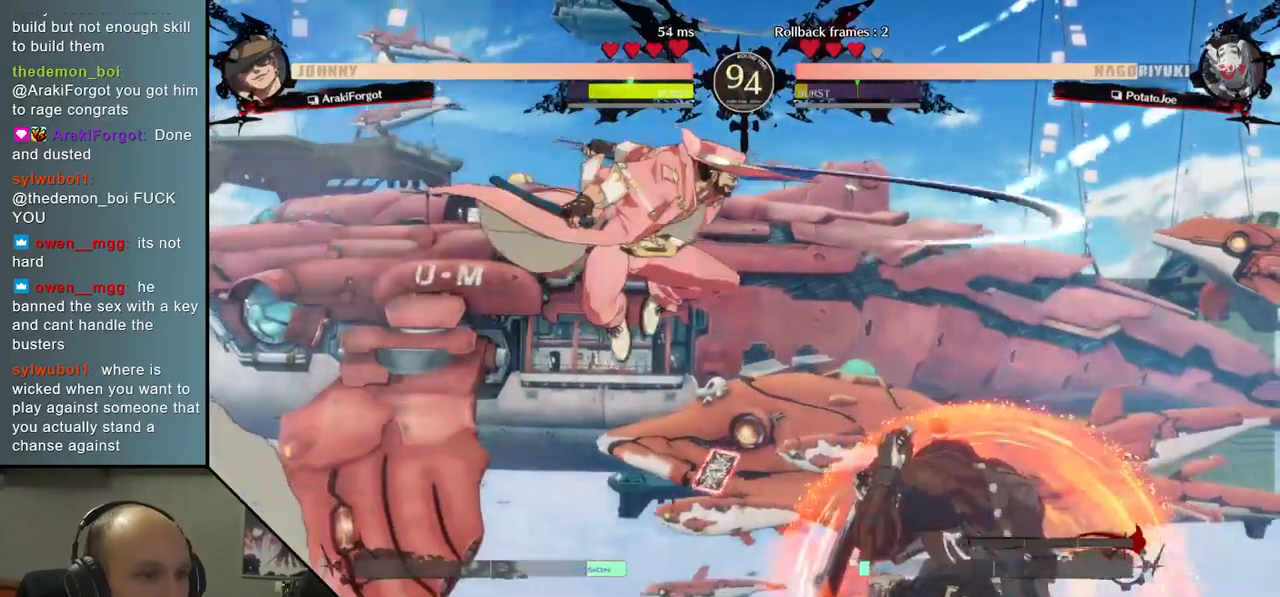
{"buttons": ["TRIANGLE"], "left_stick": "center", "events": [[433, "TRIANGLE", "down"]]}
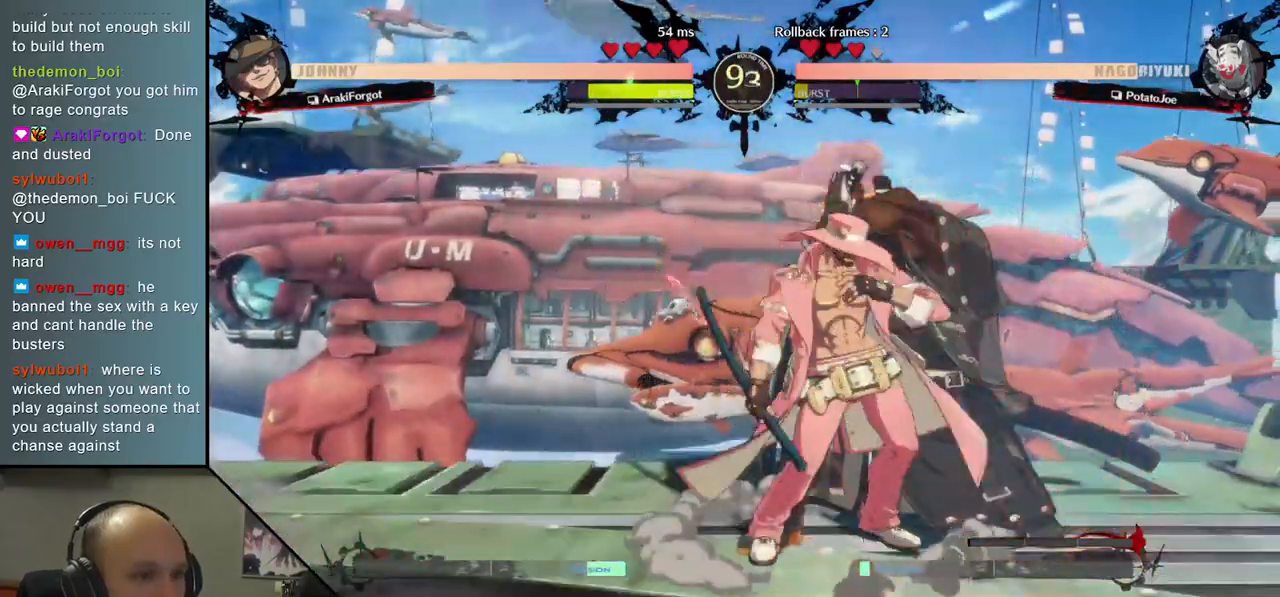
{"buttons": [], "left_stick": "down-right", "events": [[33, "TRIANGLE", "up"], [100, "left_stick", "down-right"]]}
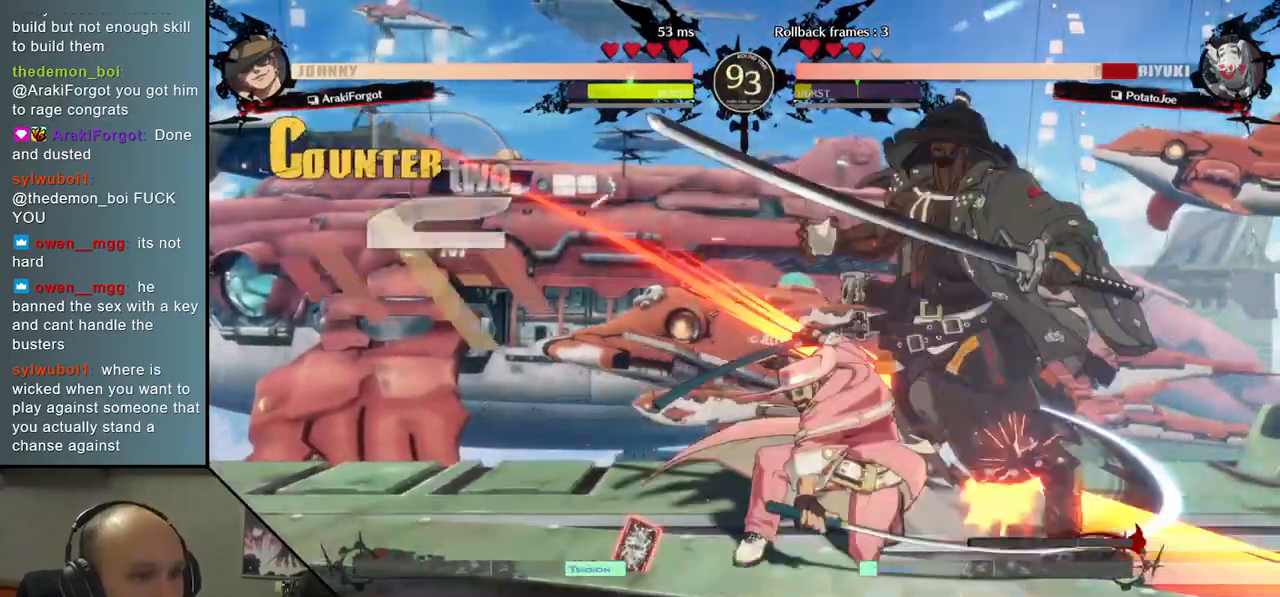
{"buttons": [], "left_stick": "down-right", "events": []}
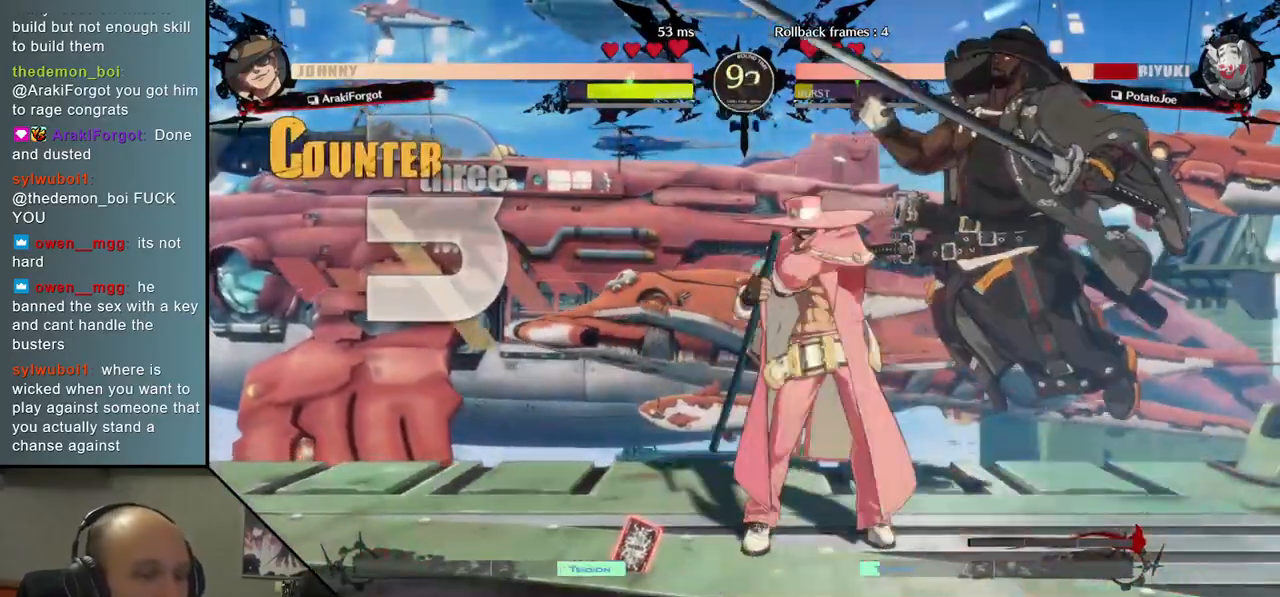
{"buttons": [], "left_stick": "down-right", "events": []}
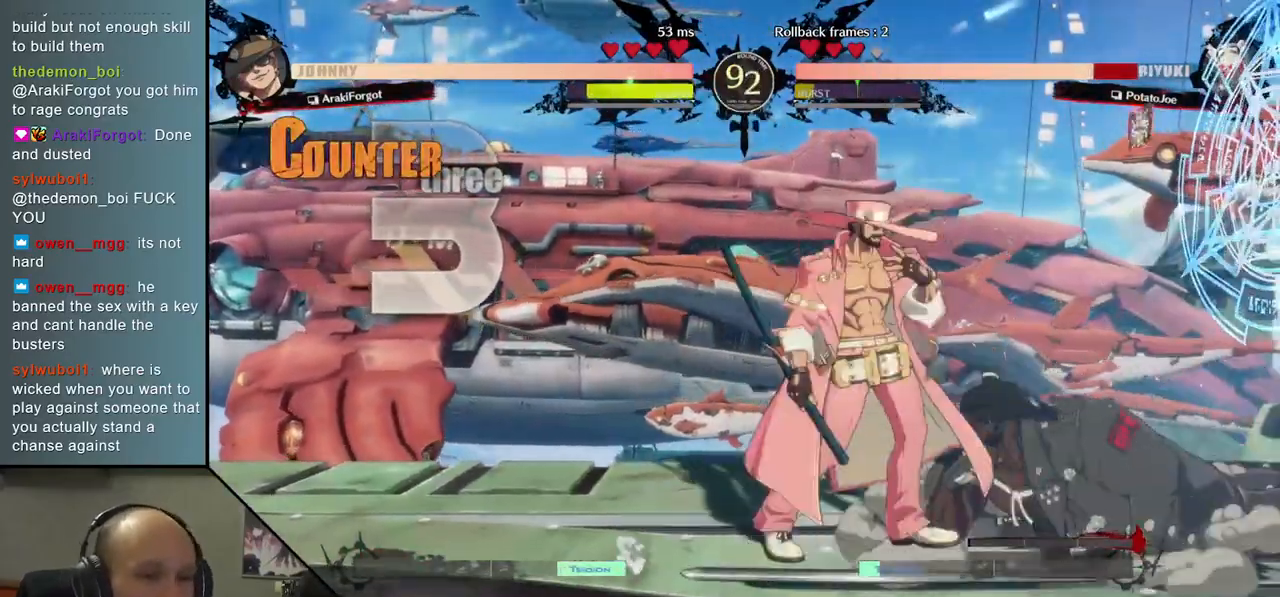
{"buttons": [], "left_stick": "right", "events": [[283, "left_stick", "right"], [383, "L1", "down"], [450, "L1", "up"]]}
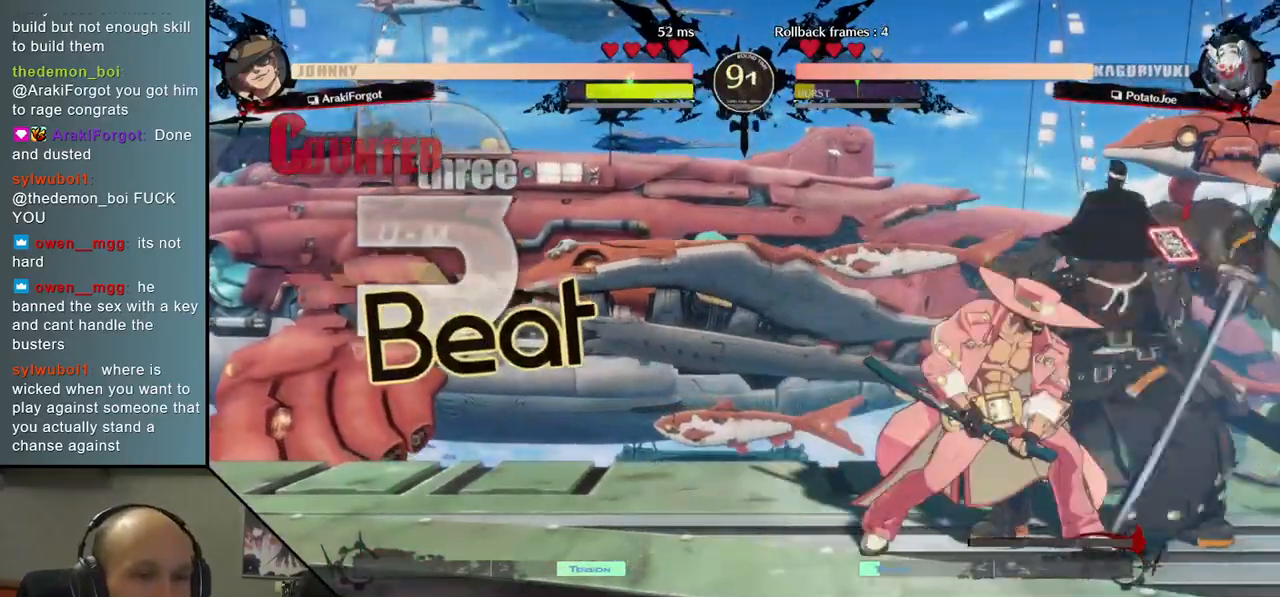
{"buttons": [], "left_stick": "down-right", "events": [[33, "L1", "down"], [83, "L1", "up"], [167, "L1", "down"], [200, "L1", "up"], [400, "left_stick", "down-right"]]}
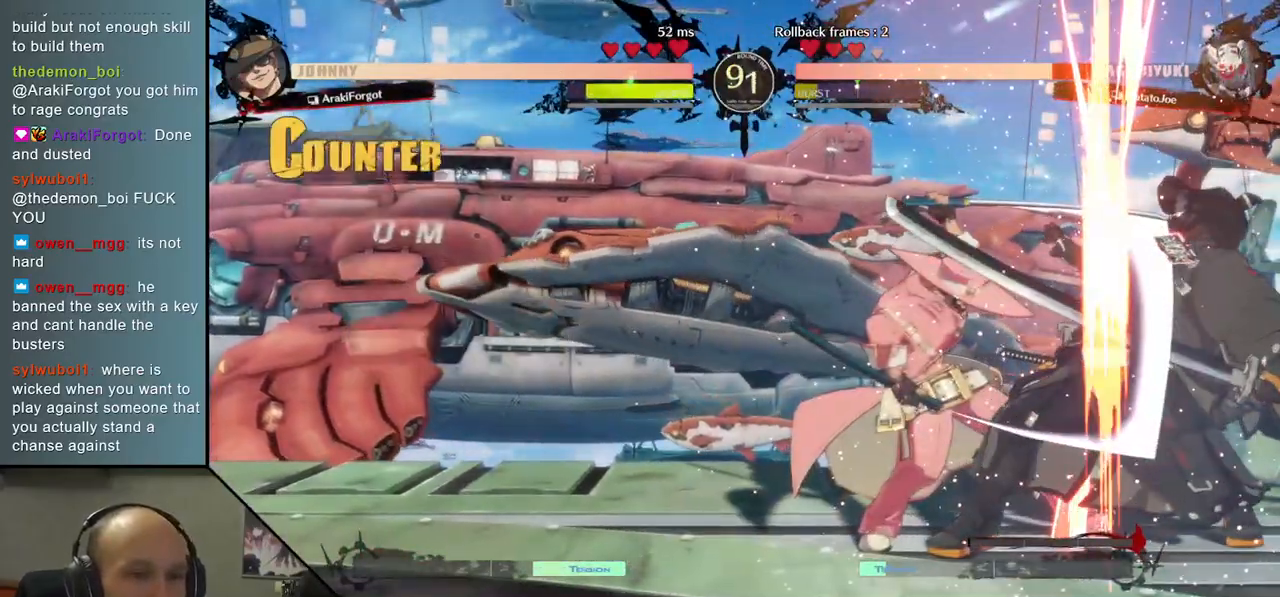
{"buttons": [], "left_stick": "down-right", "events": []}
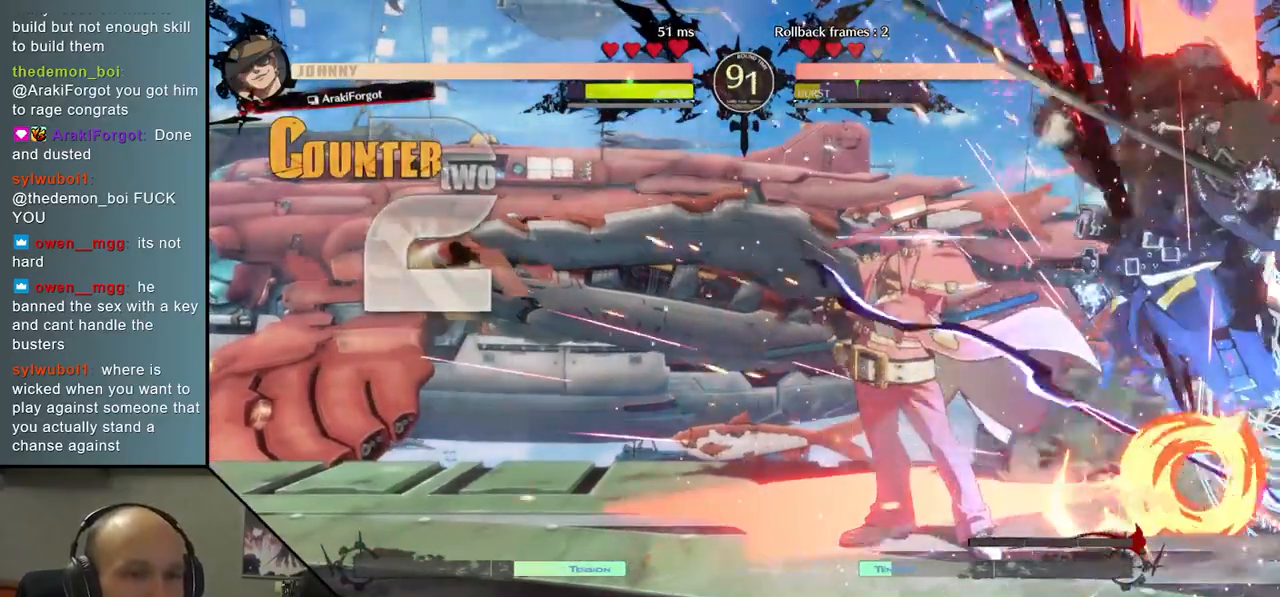
{"buttons": [], "left_stick": "down-right", "events": []}
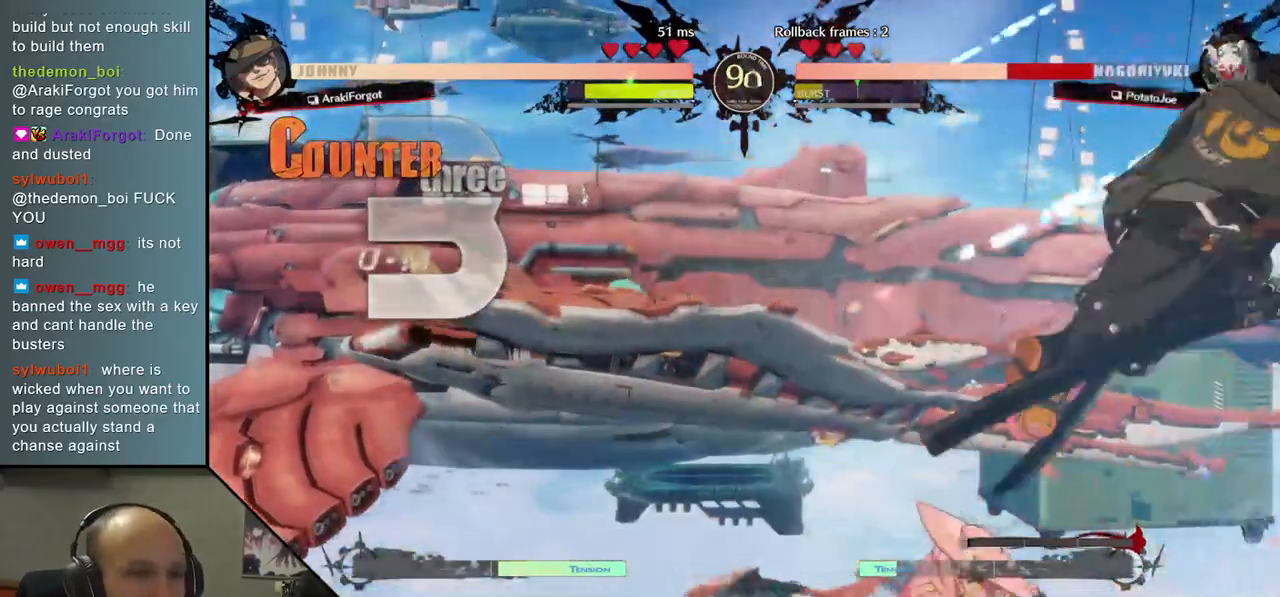
{"buttons": [], "left_stick": "down-right", "events": []}
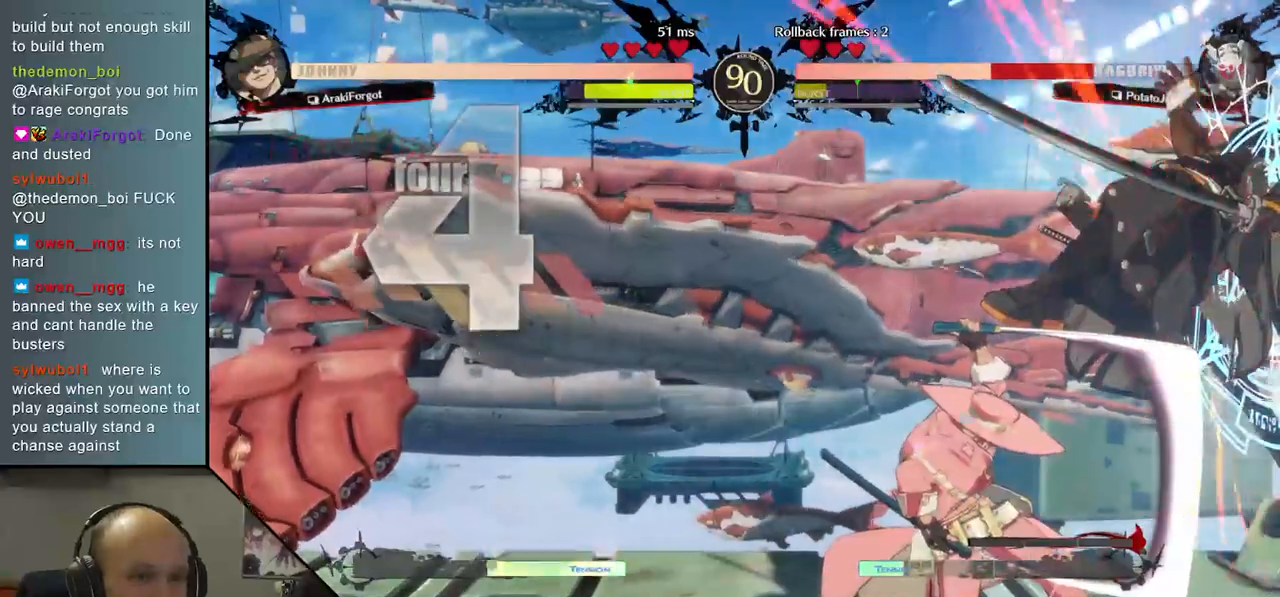
{"buttons": [], "left_stick": "down-right", "events": []}
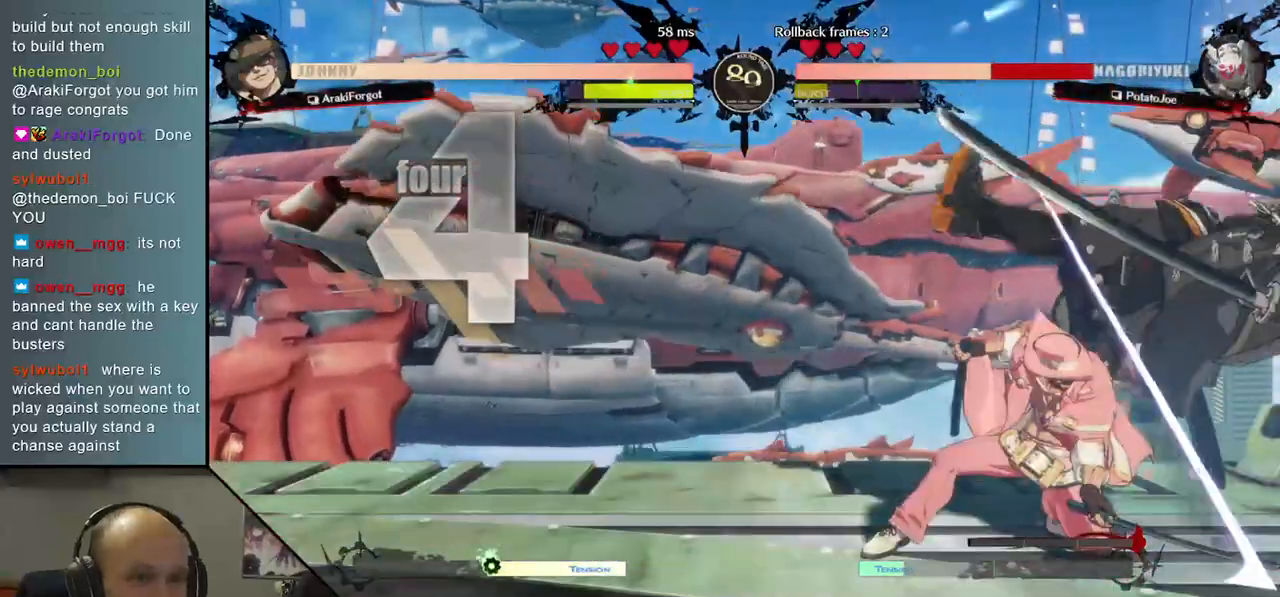
{"buttons": [], "left_stick": "down-right", "events": []}
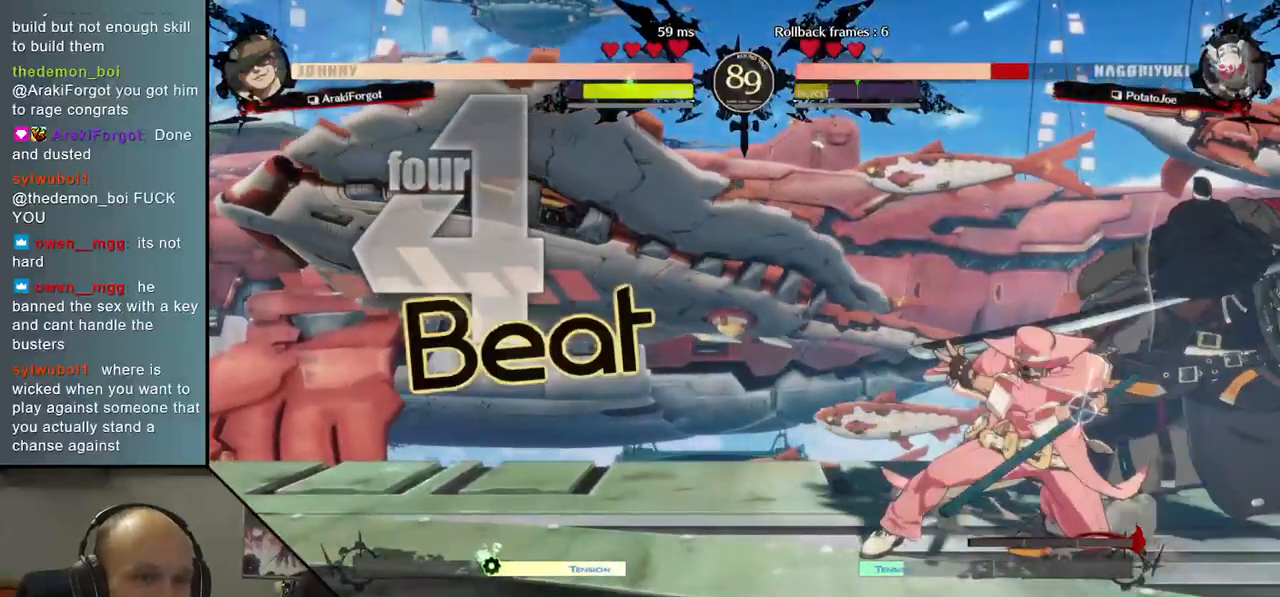
{"buttons": [], "left_stick": "down-right", "events": []}
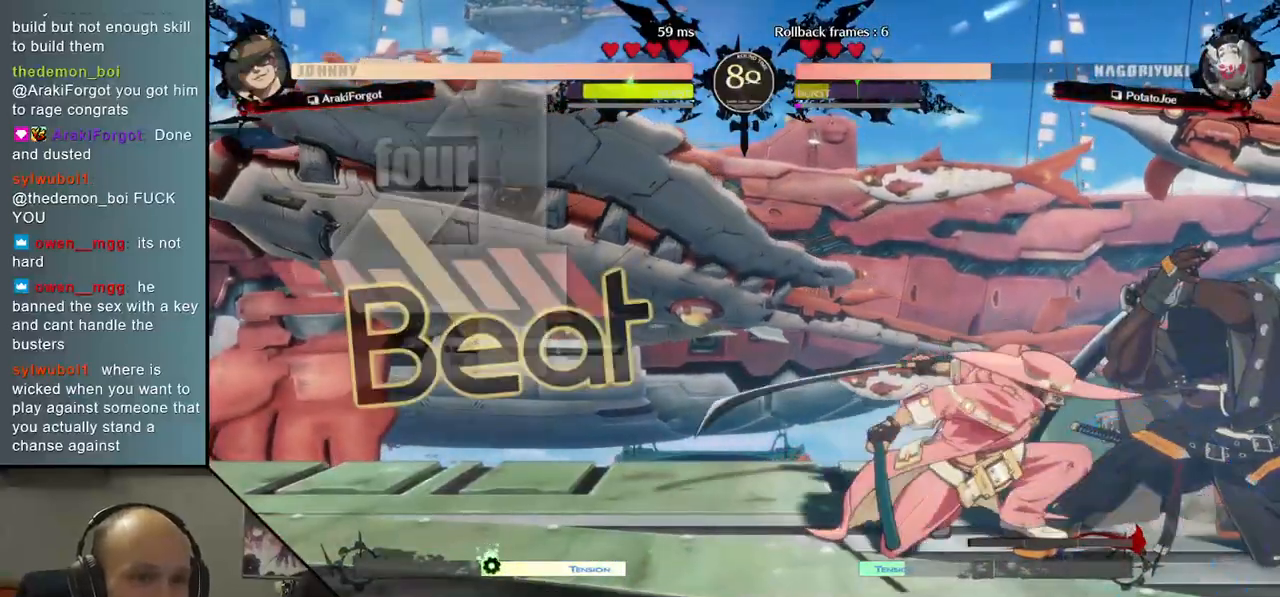
{"buttons": [], "left_stick": "down-right", "events": []}
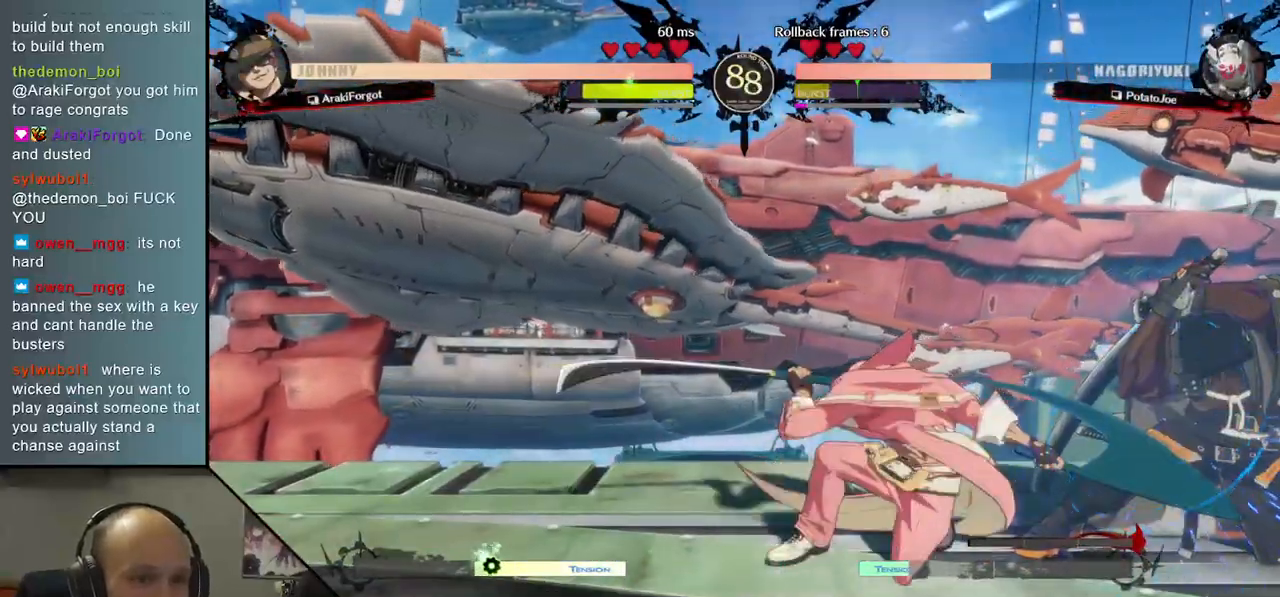
{"buttons": [], "left_stick": "down-right", "events": []}
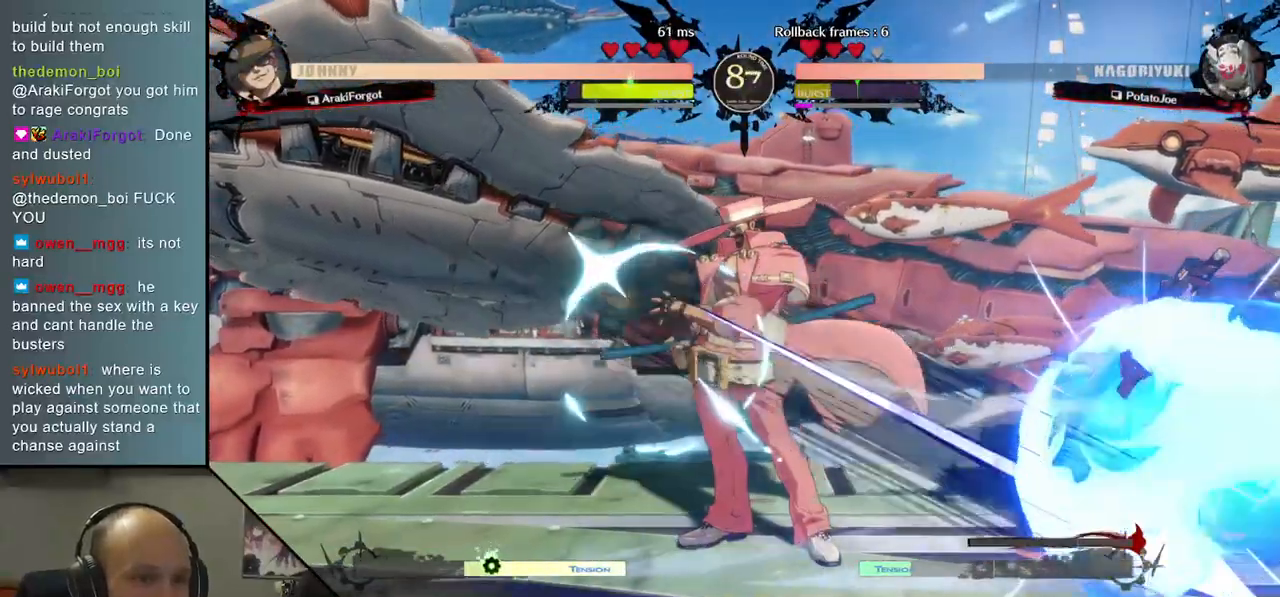
{"buttons": [], "left_stick": "down-right", "events": []}
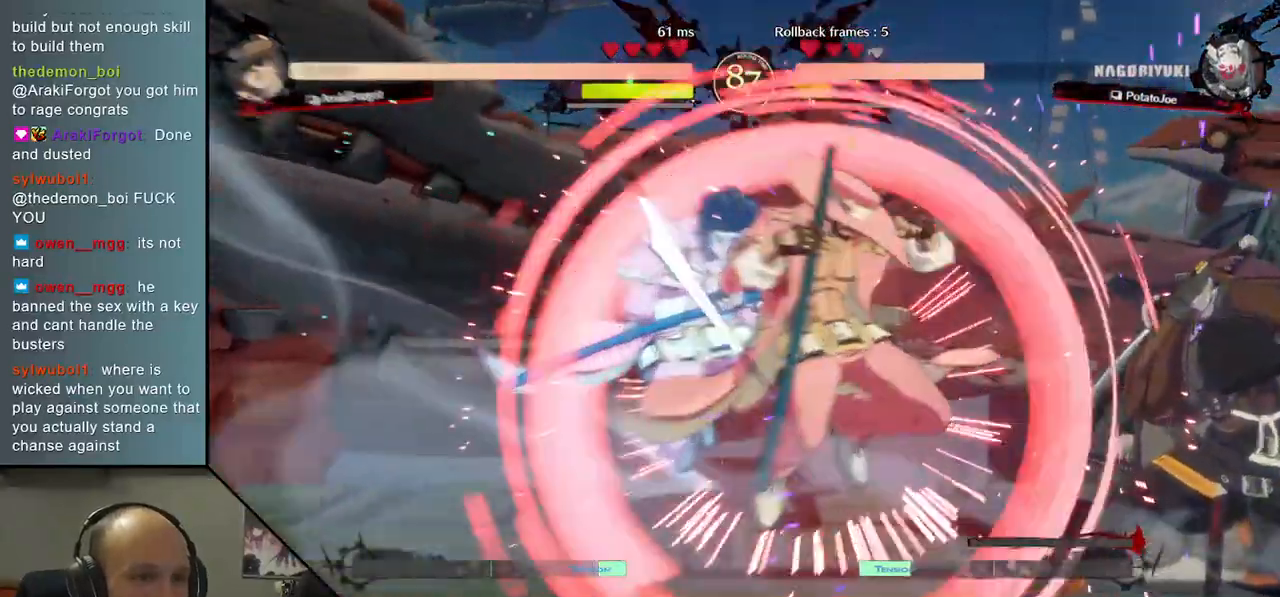
{"buttons": [], "left_stick": "right", "events": [[283, "left_stick", "right"], [383, "L1", "down"], [450, "L1", "up"]]}
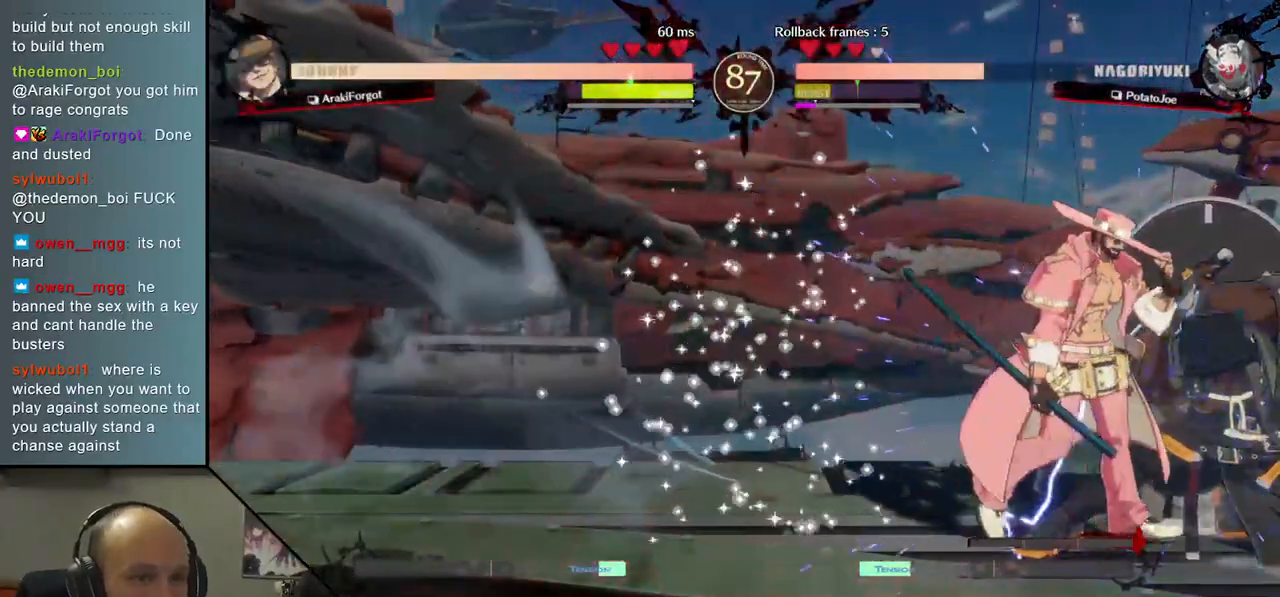
{"buttons": [], "left_stick": "down-right", "events": [[33, "L1", "down"], [83, "L1", "up"], [150, "L1", "down"], [200, "L1", "up"], [267, "L1", "down"], [317, "L1", "up"], [367, "L1", "down"], [450, "L1", "up"], [500, "left_stick", "down-right"]]}
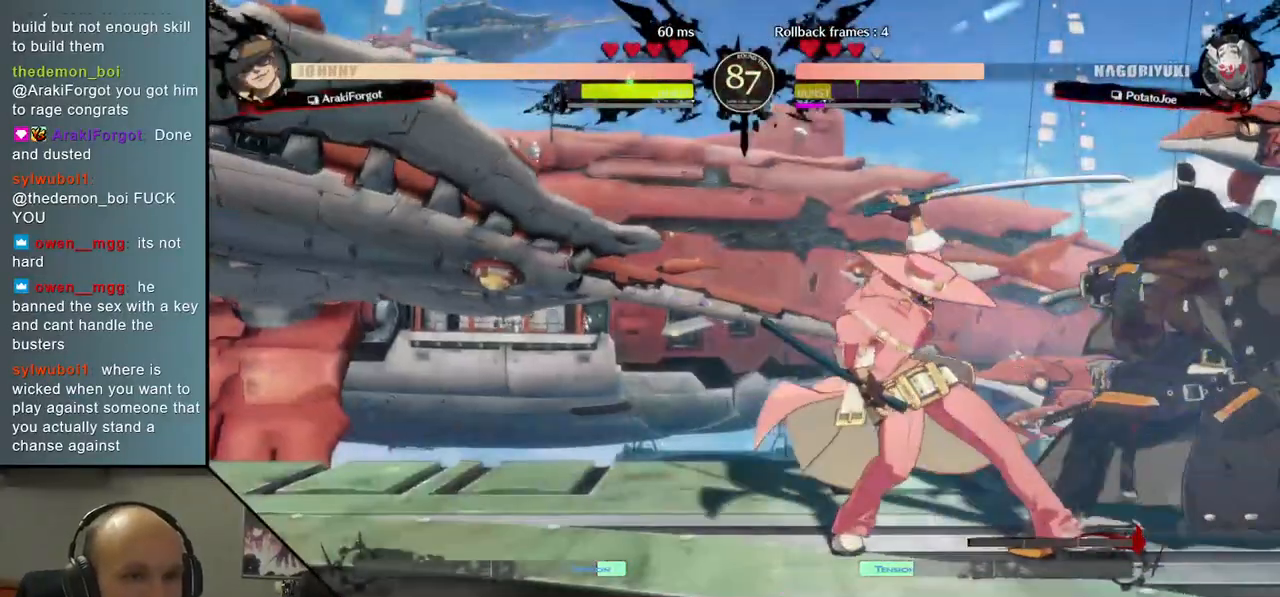
{"buttons": [], "left_stick": "down-right", "events": []}
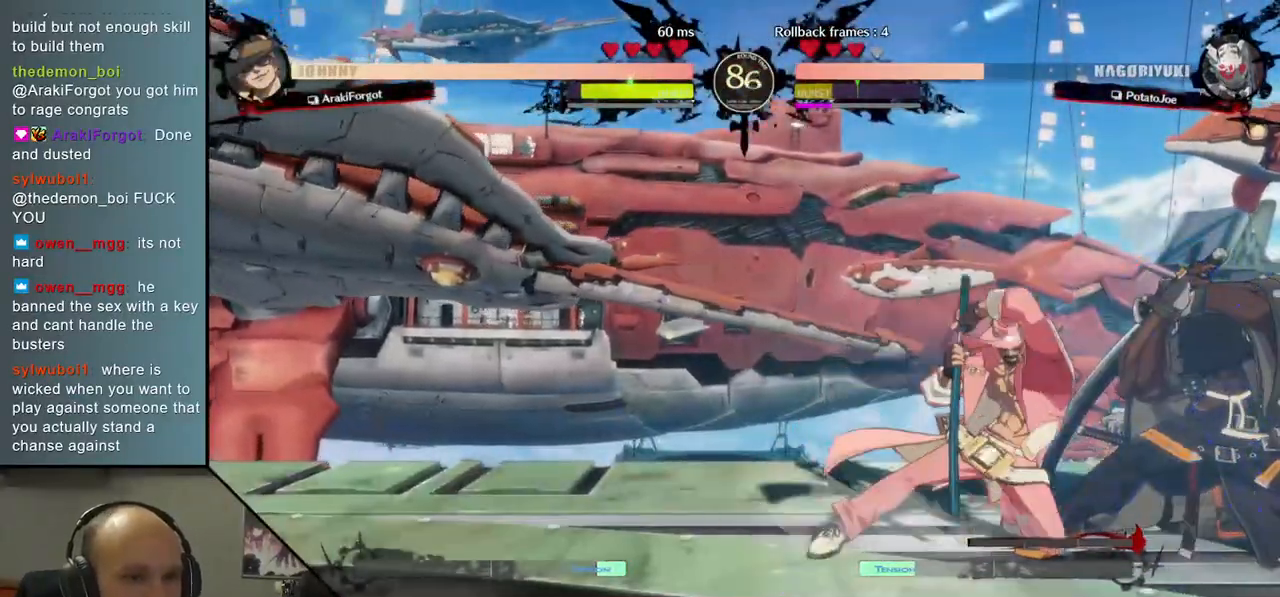
{"buttons": [], "left_stick": "down-right", "events": []}